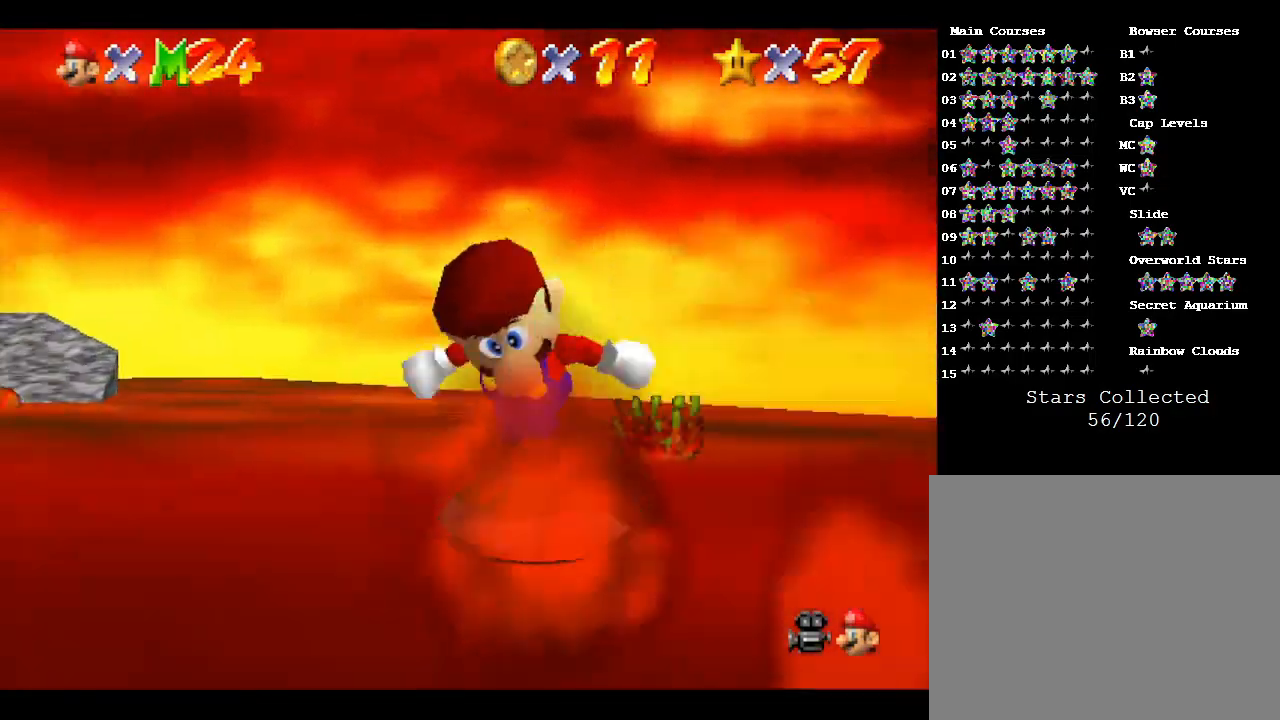
Gameplay with a controller (Nintendo layout); each line is a JSON object with the inputs held at the frame after it. "events" lists button and stick changes between this image and that frame as [ms after this image, input, new state], when the widget could be followed in between. Not read: L3 R3.
{"buttons": [], "left_stick": "up", "events": [[167, "left_stick", "up-left"], [267, "left_stick", "up"]]}
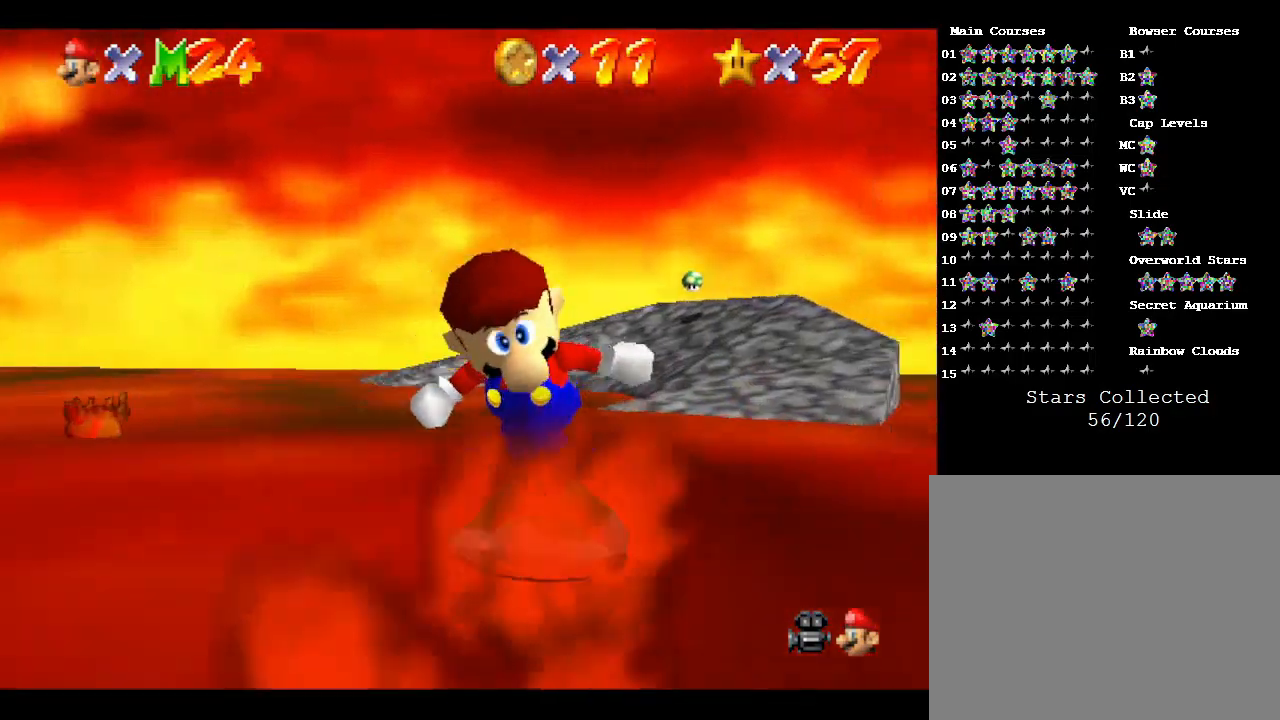
{"buttons": [], "left_stick": "up-right", "events": [[200, "left_stick", "up-left"], [500, "left_stick", "up-right"]]}
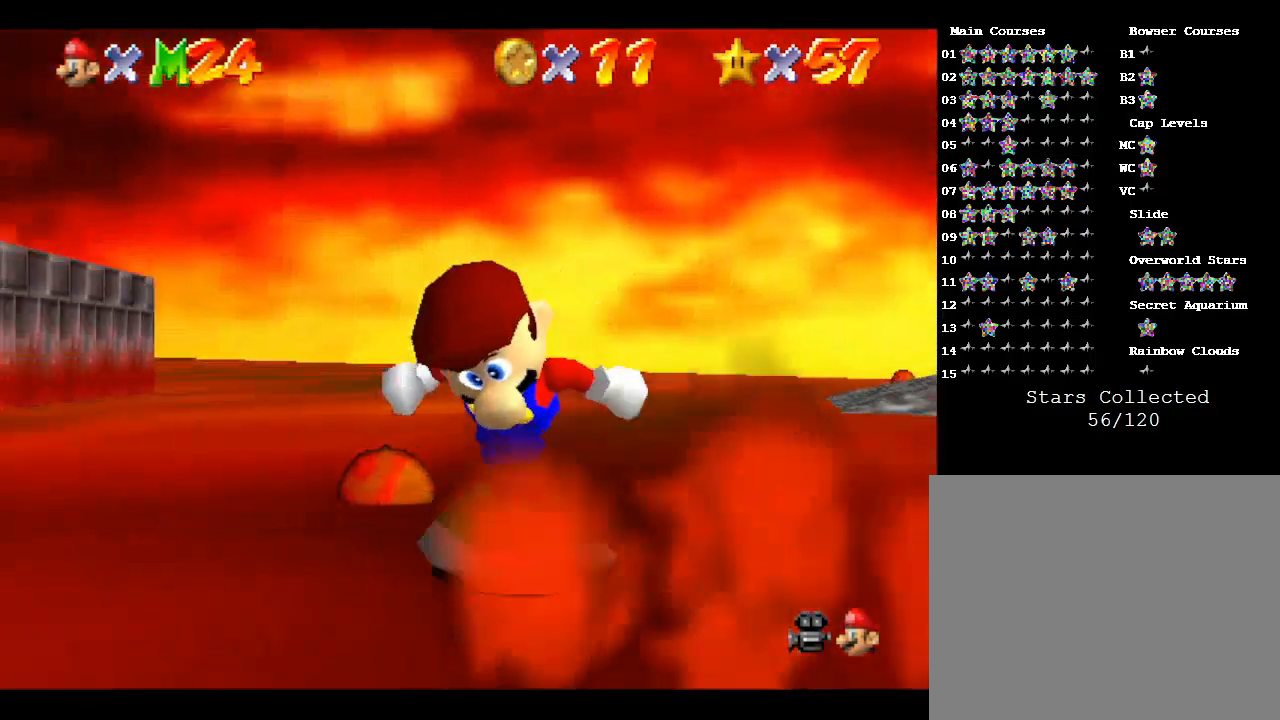
{"buttons": [], "left_stick": "left", "events": [[100, "left_stick", "right"], [267, "left_stick", "up-right"], [400, "left_stick", "left"]]}
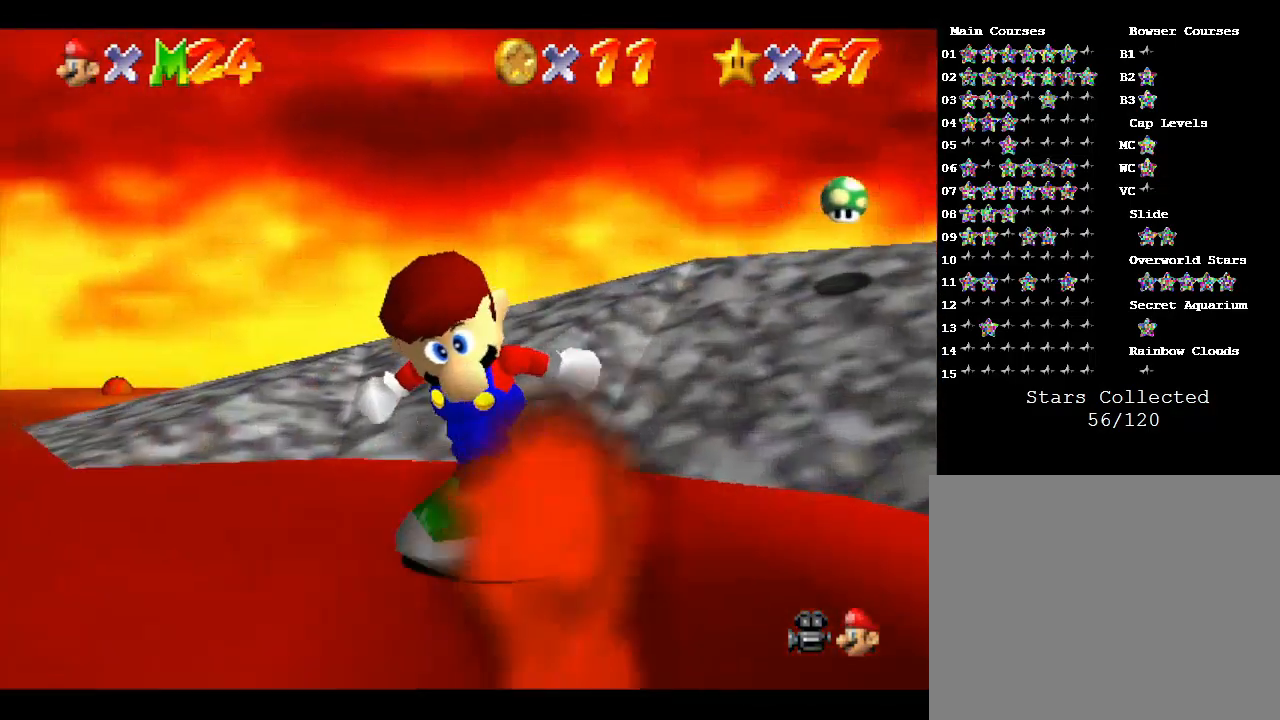
{"buttons": [], "left_stick": "up", "events": [[133, "left_stick", "up-left"], [267, "left_stick", "up"], [367, "left_stick", "up-left"], [500, "left_stick", "up"]]}
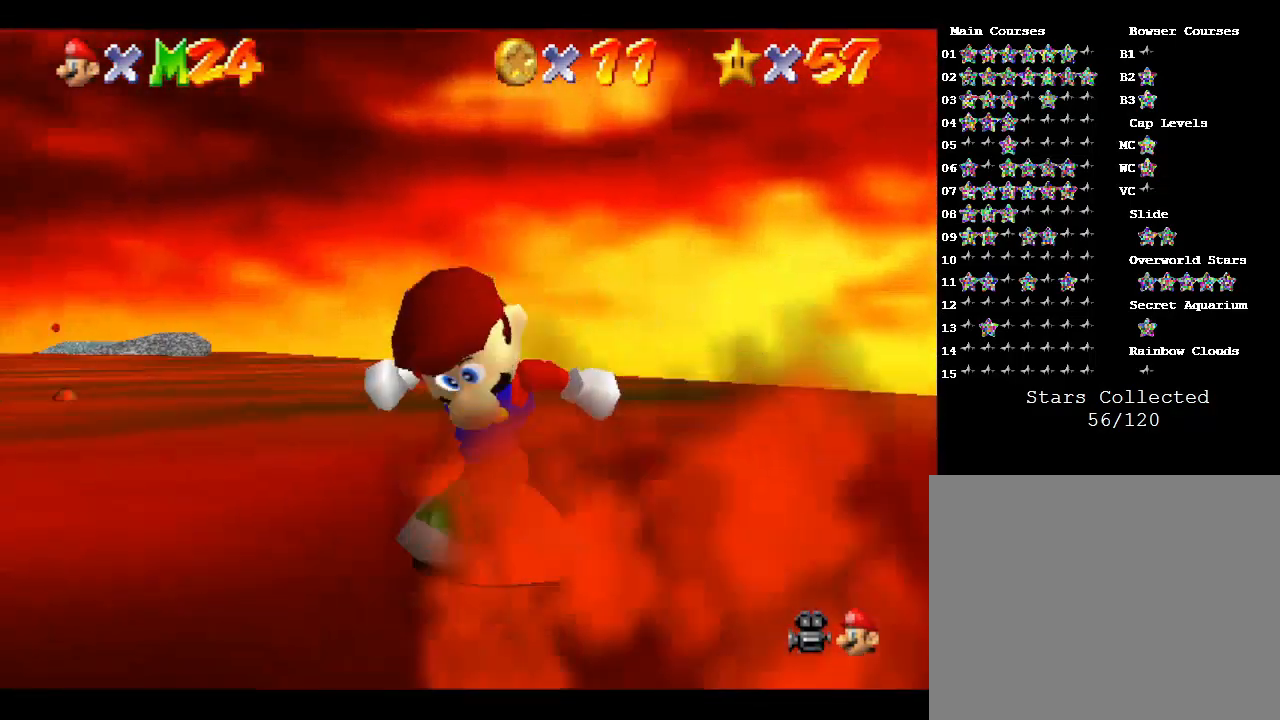
{"buttons": [], "left_stick": "up", "events": [[167, "left_stick", "up-left"], [267, "left_stick", "up"]]}
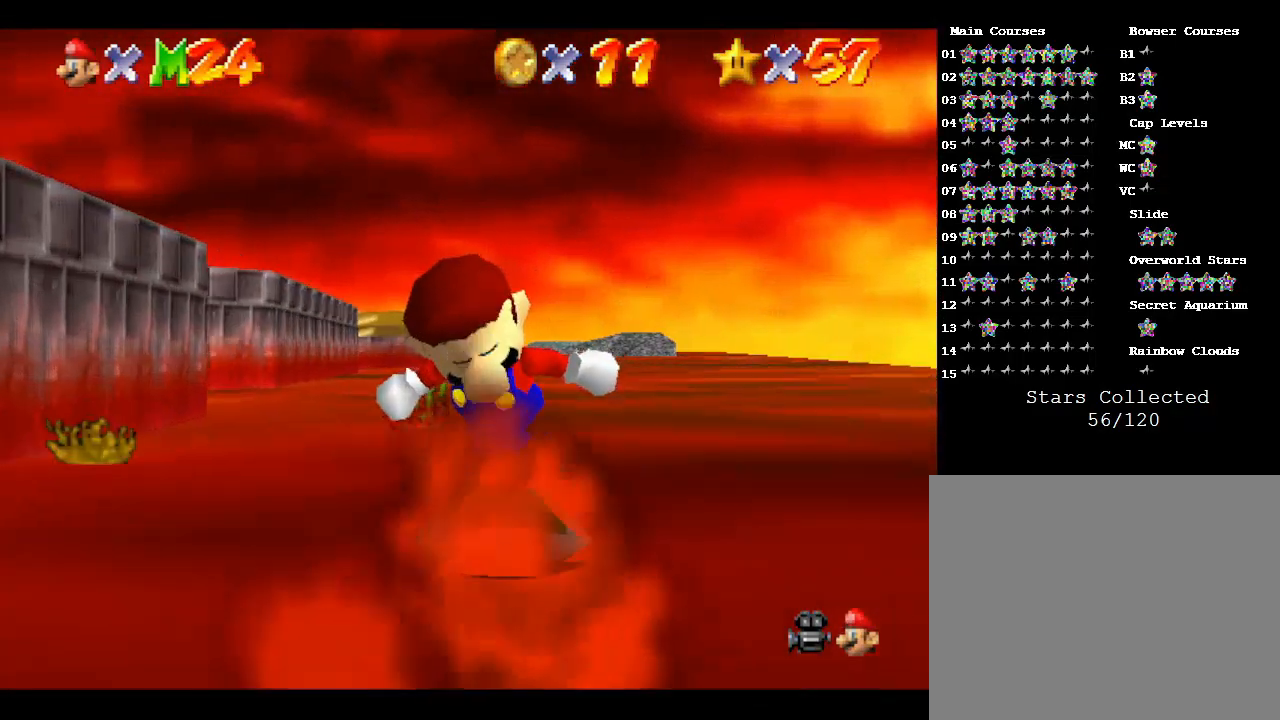
{"buttons": [], "left_stick": "up", "events": [[33, "left_stick", "up-right"], [167, "left_stick", "up"]]}
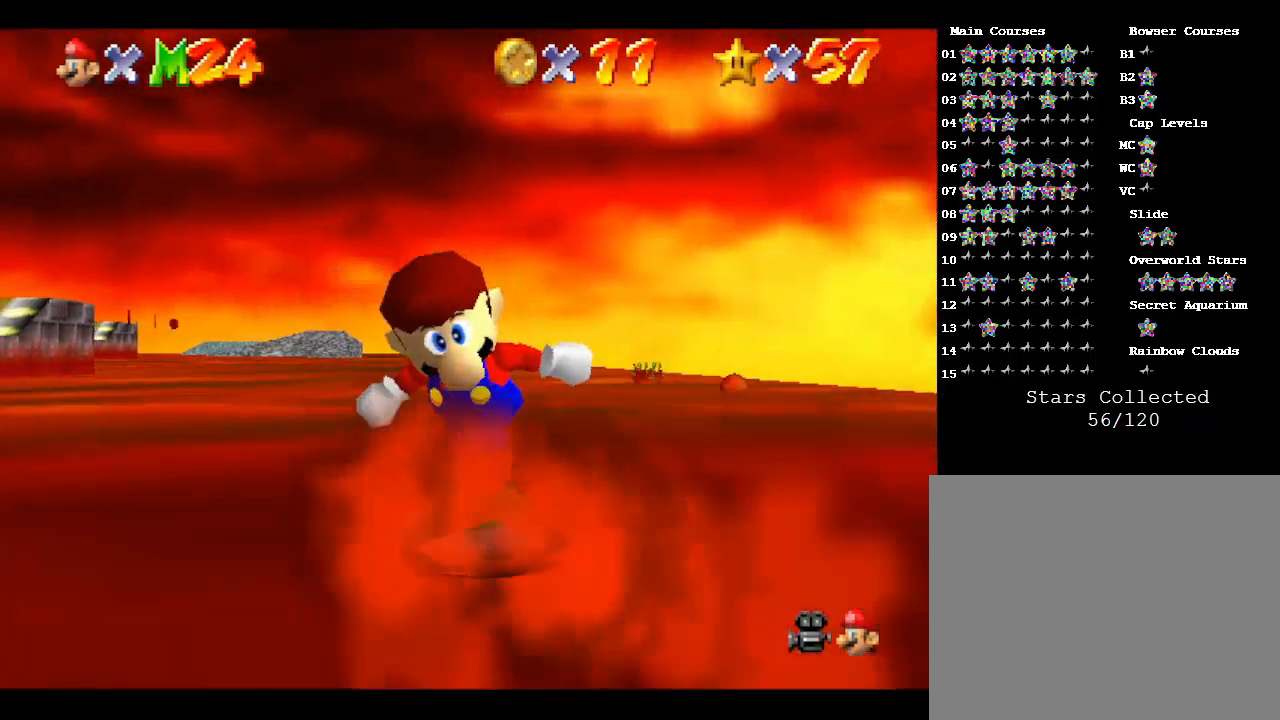
{"buttons": [], "left_stick": "up", "events": []}
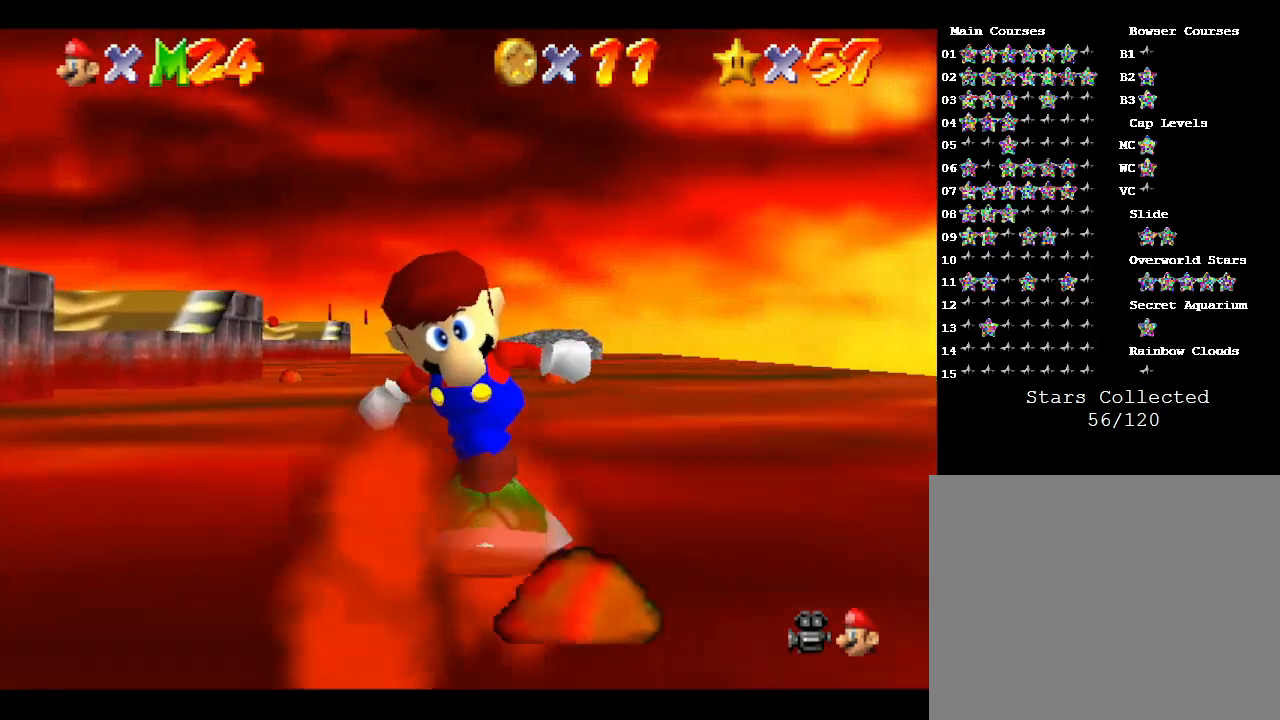
{"buttons": [], "left_stick": "up", "events": [[133, "C_DOWN", "down"], [267, "C_DOWN", "up"]]}
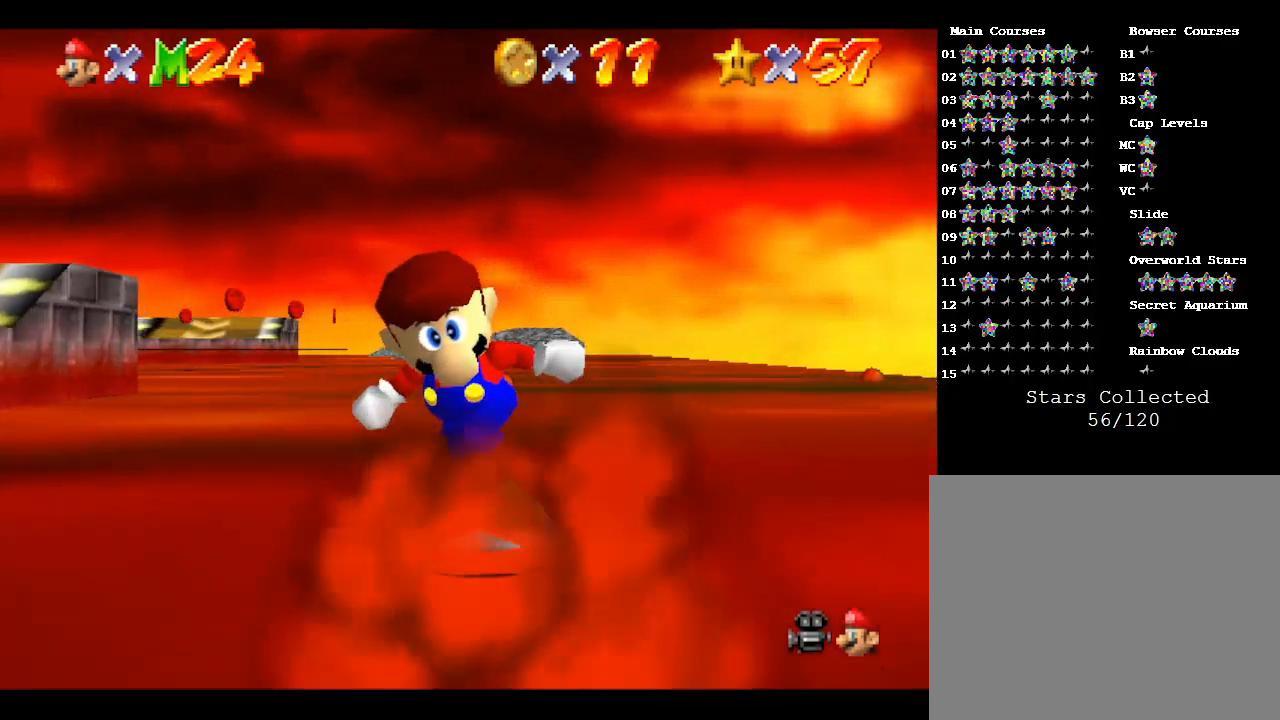
{"buttons": [], "left_stick": "up", "events": []}
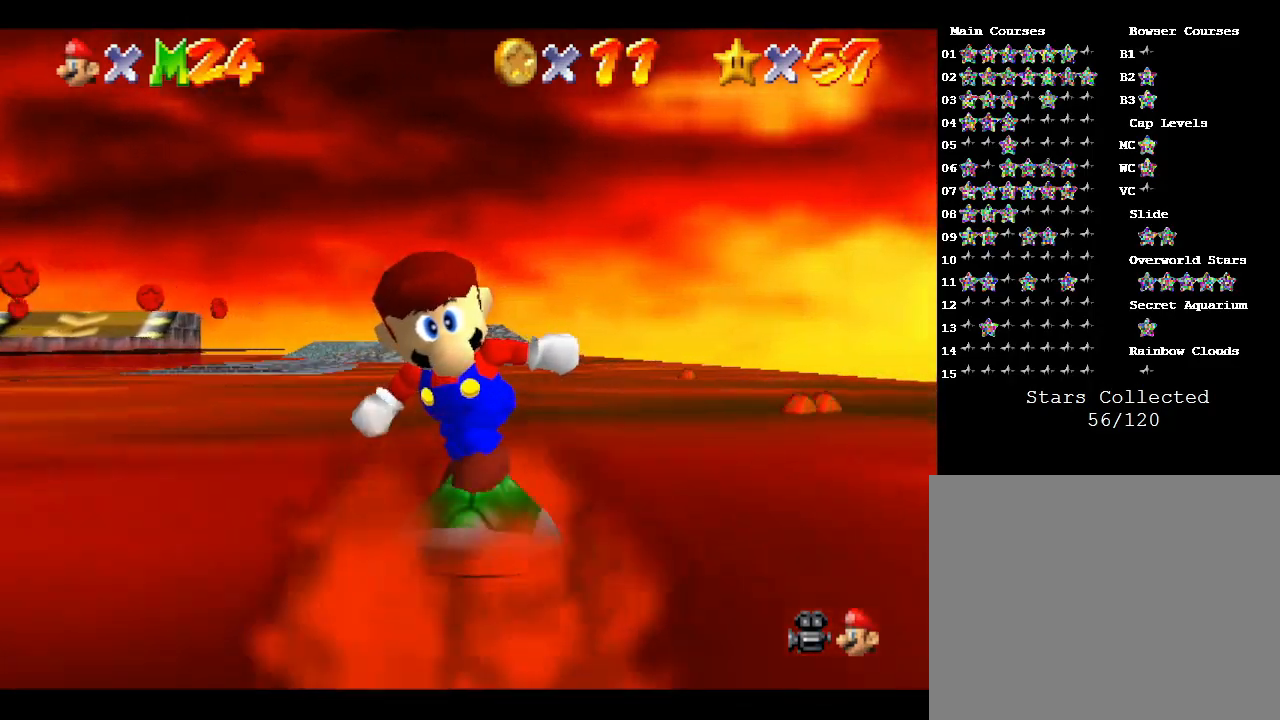
{"buttons": [], "left_stick": "up-right", "events": [[33, "C_DOWN", "down"], [200, "C_DOWN", "up"], [400, "left_stick", "up-right"]]}
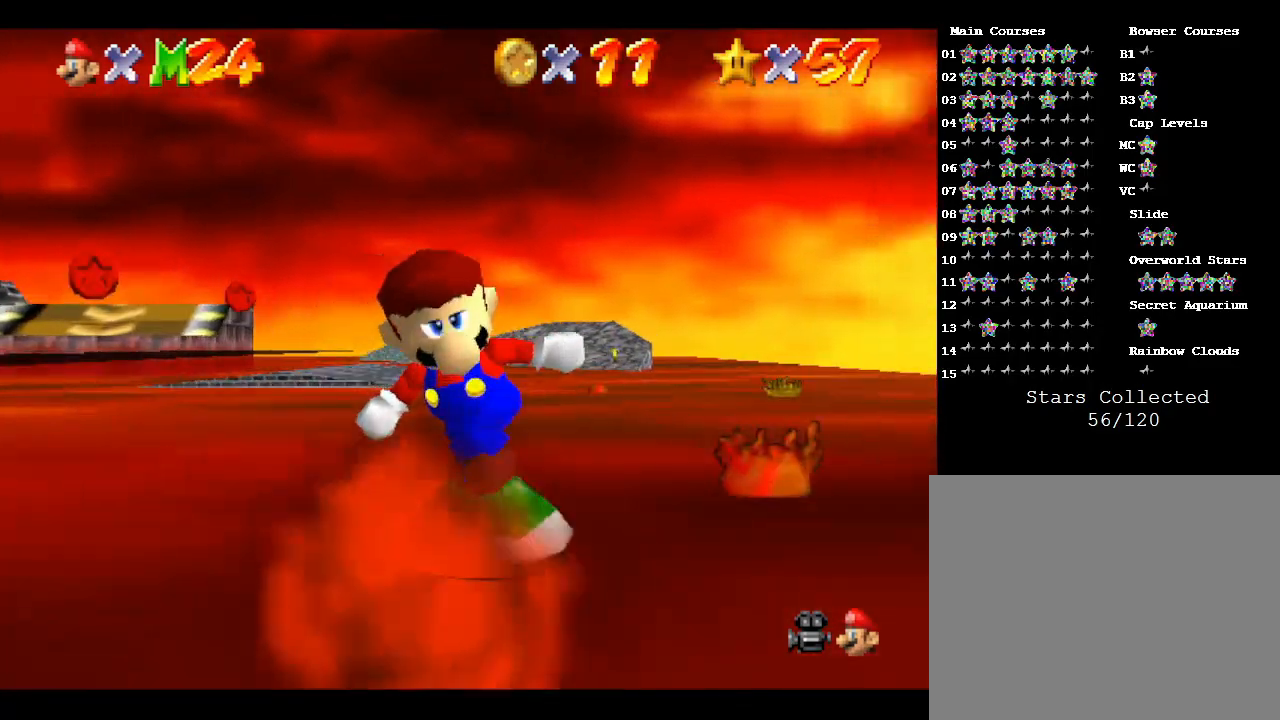
{"buttons": ["A"], "left_stick": "up", "events": [[100, "left_stick", "up-left"], [433, "left_stick", "up"], [500, "A", "down"]]}
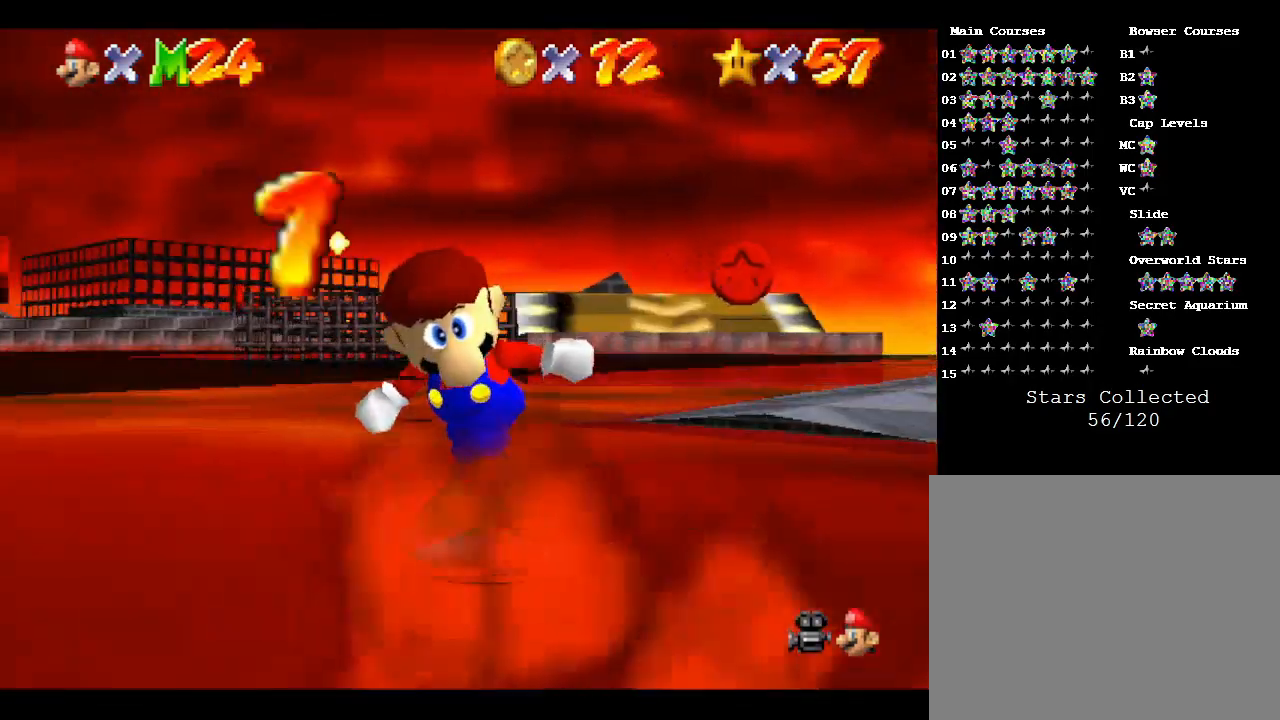
{"buttons": [], "left_stick": "up-left", "events": [[133, "A", "up"], [433, "left_stick", "up-left"]]}
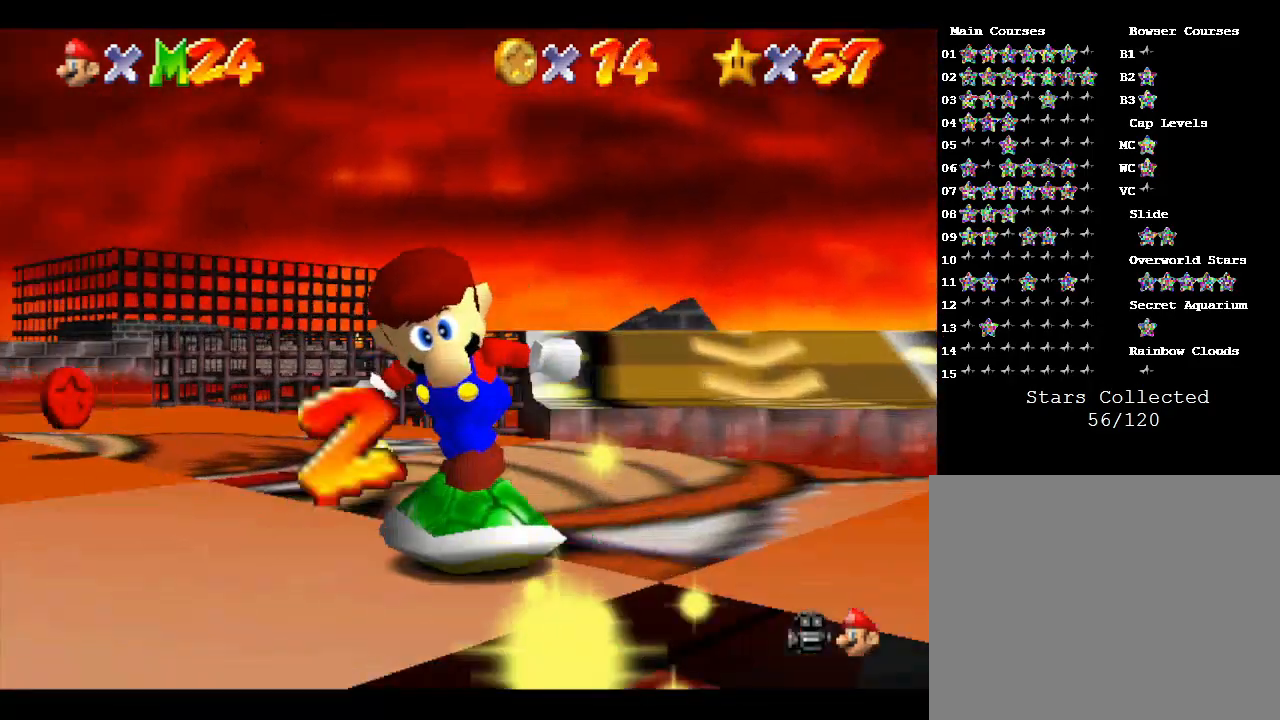
{"buttons": [], "left_stick": "up", "events": [[67, "left_stick", "left"], [200, "left_stick", "up-left"], [333, "left_stick", "up"]]}
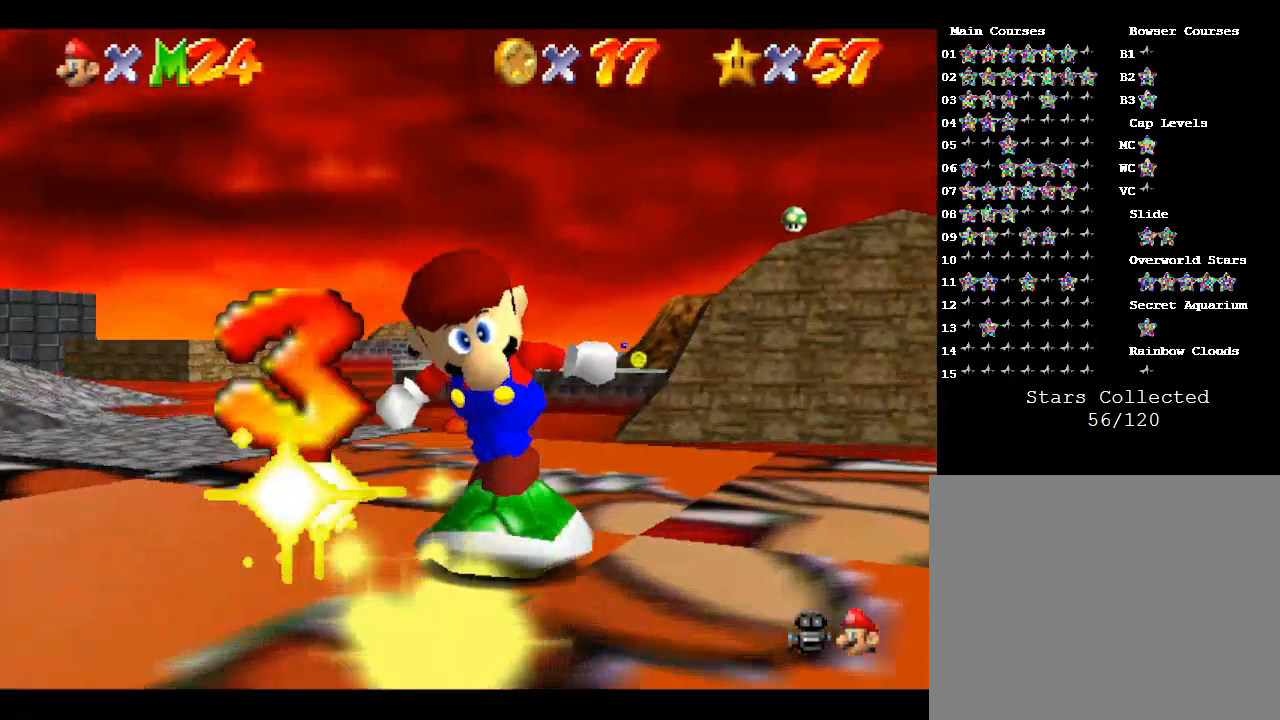
{"buttons": [], "left_stick": "up-right", "events": [[33, "left_stick", "up-left"], [133, "left_stick", "left"], [433, "left_stick", "up-right"]]}
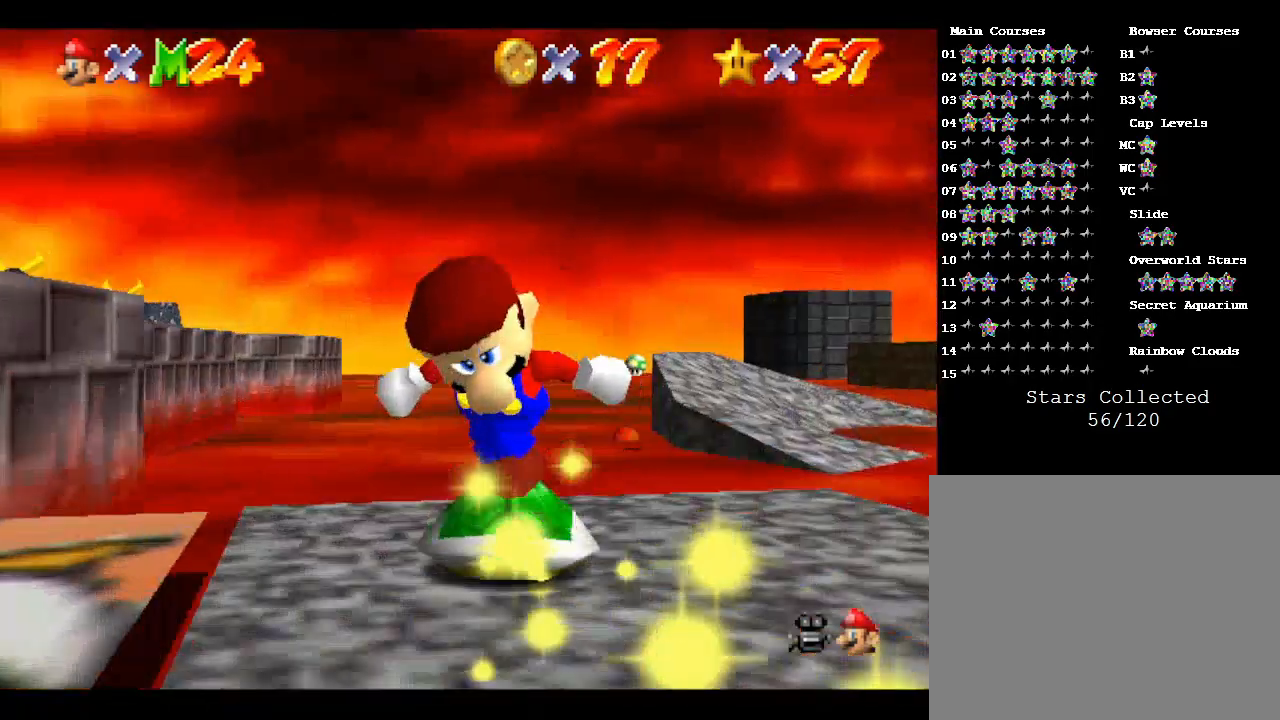
{"buttons": [], "left_stick": "up-left", "events": [[333, "left_stick", "up"], [467, "left_stick", "up-left"]]}
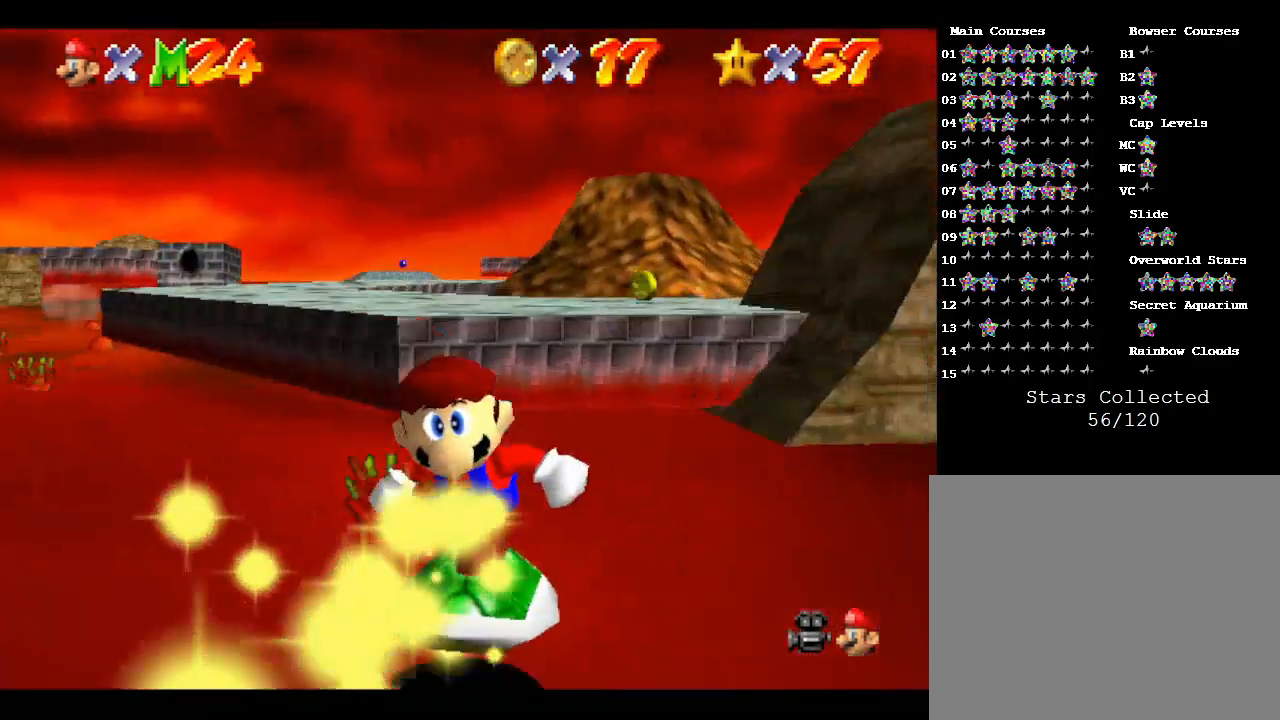
{"buttons": [], "left_stick": "up", "events": [[500, "left_stick", "up"]]}
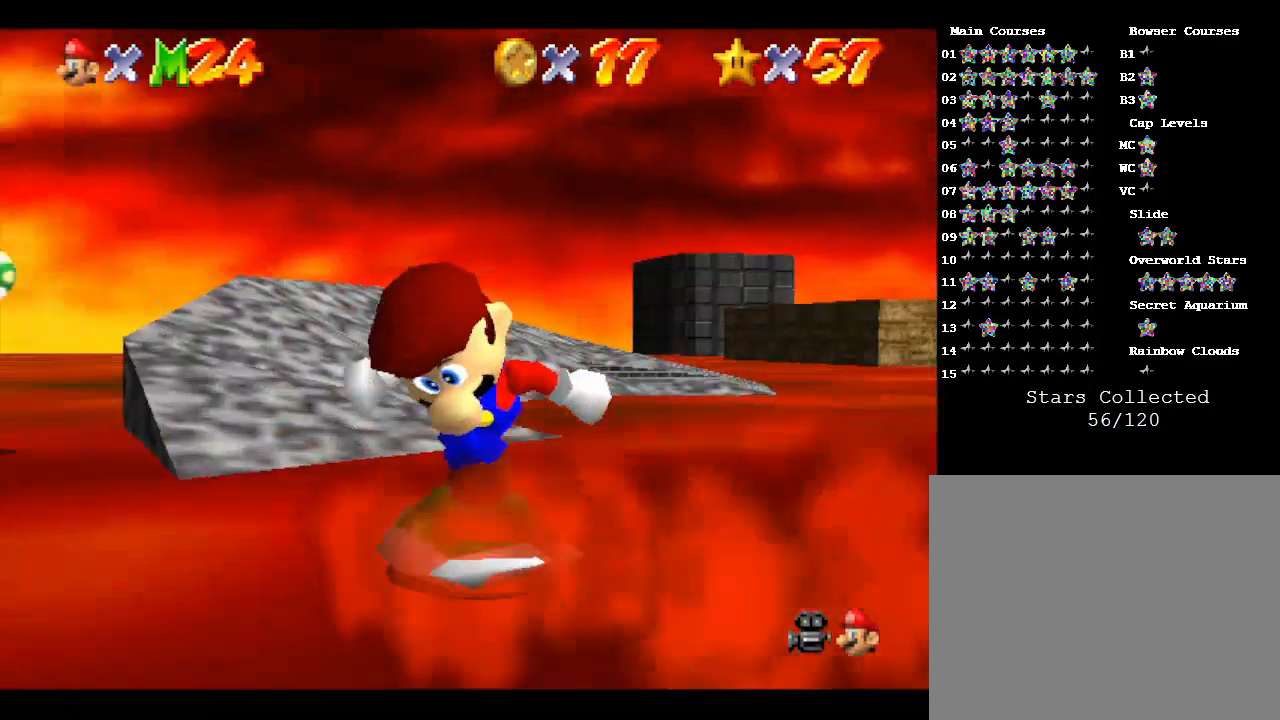
{"buttons": [], "left_stick": "up", "events": []}
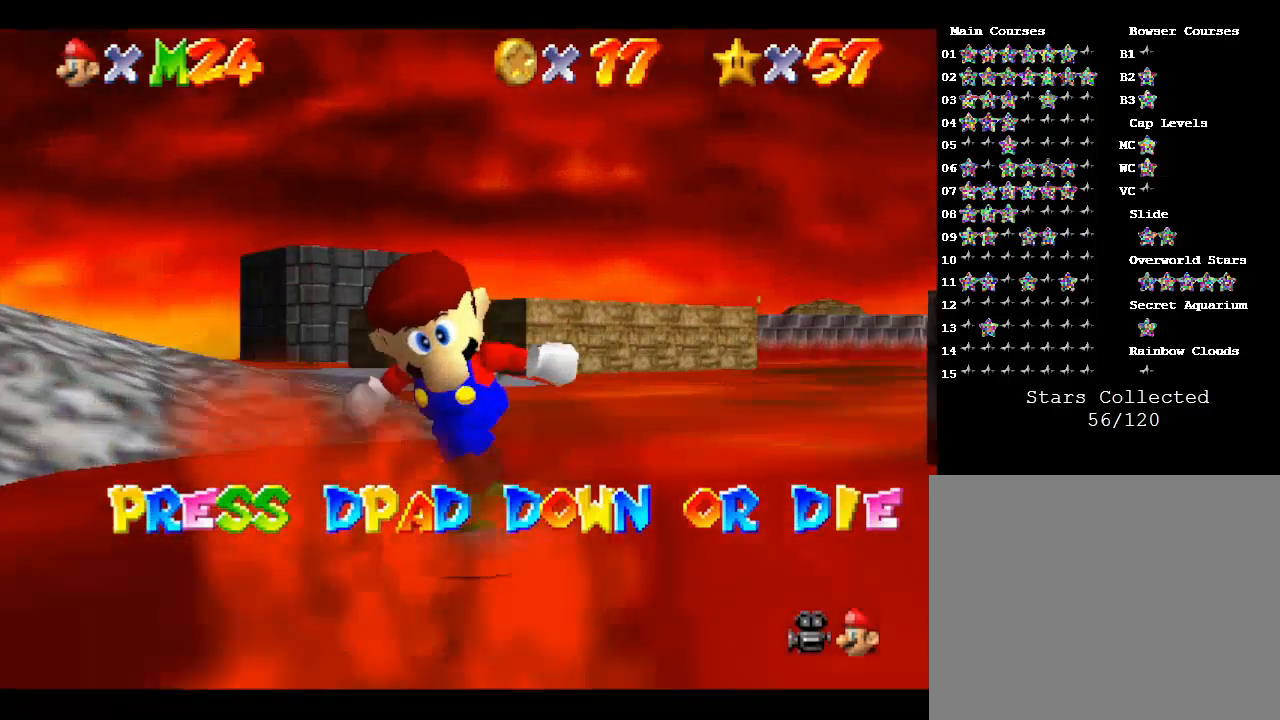
{"buttons": [], "left_stick": "up", "events": []}
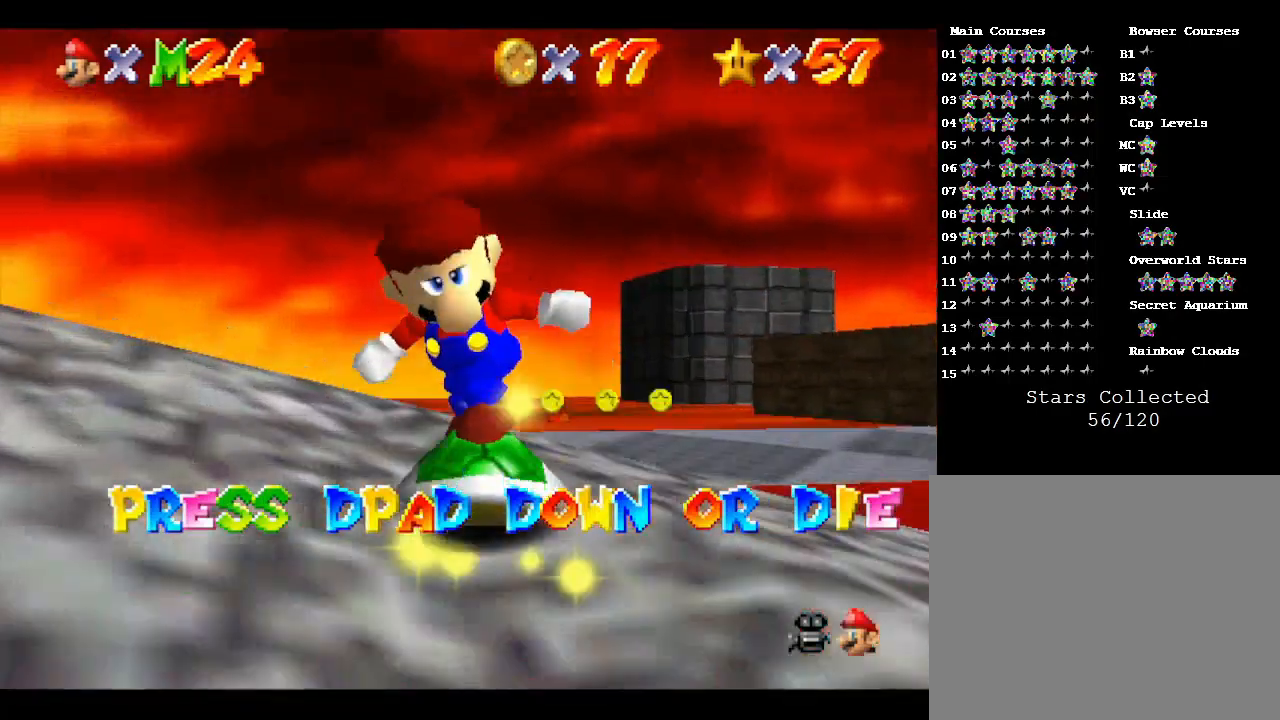
{"buttons": [], "left_stick": "up-right", "events": [[133, "DPAD_DOWN", "down"], [233, "DPAD_DOWN", "up"], [233, "left_stick", "up-left"], [400, "left_stick", "up-right"]]}
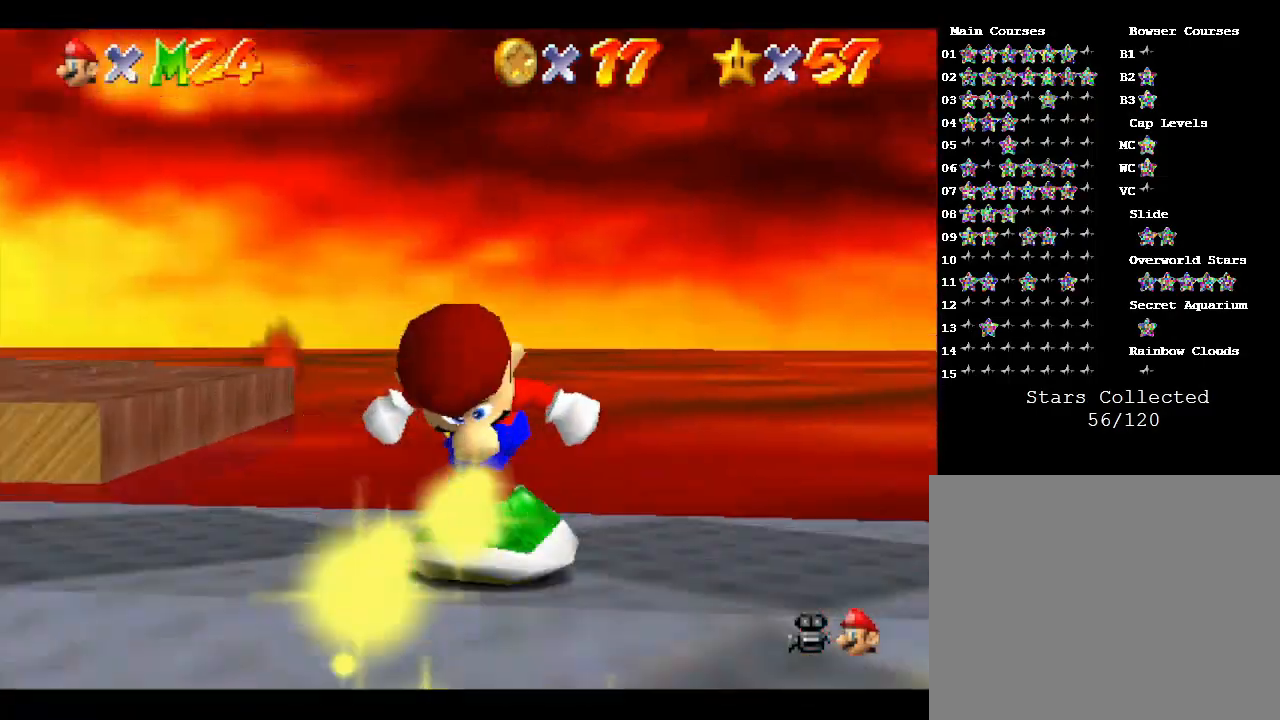
{"buttons": [], "left_stick": "up-left", "events": [[467, "left_stick", "up-left"]]}
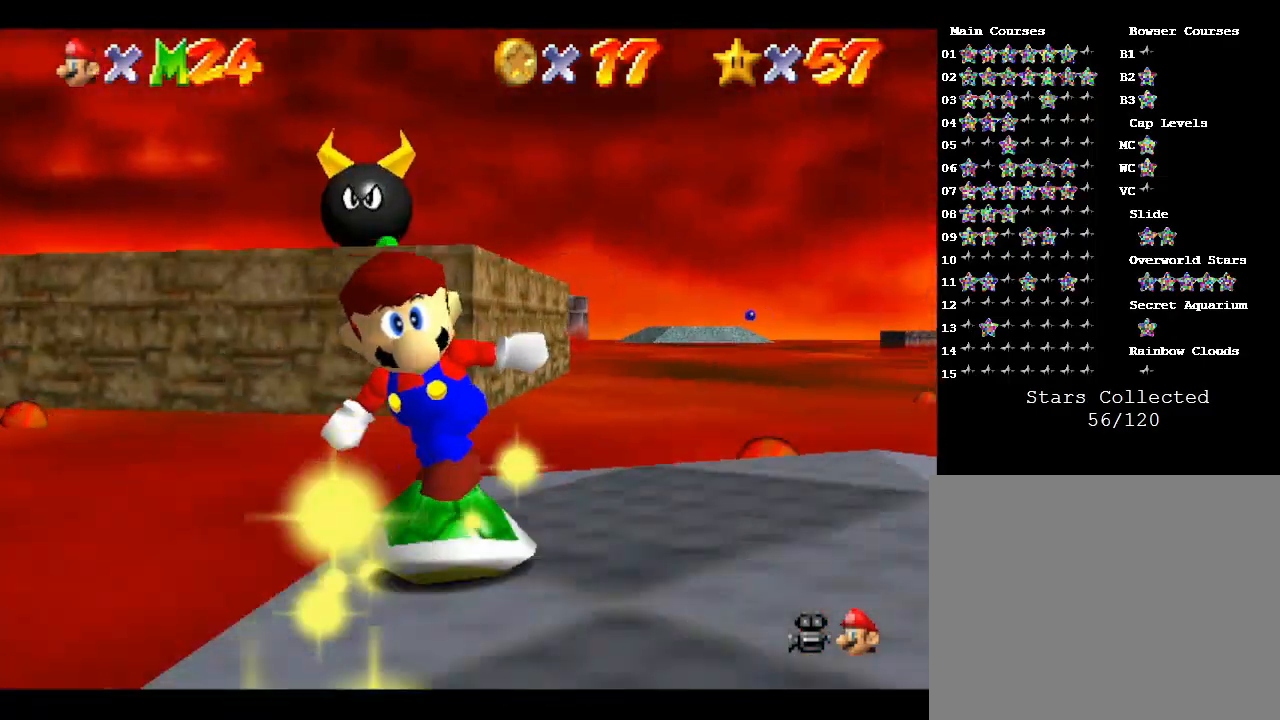
{"buttons": [], "left_stick": "left", "events": [[33, "left_stick", "left"]]}
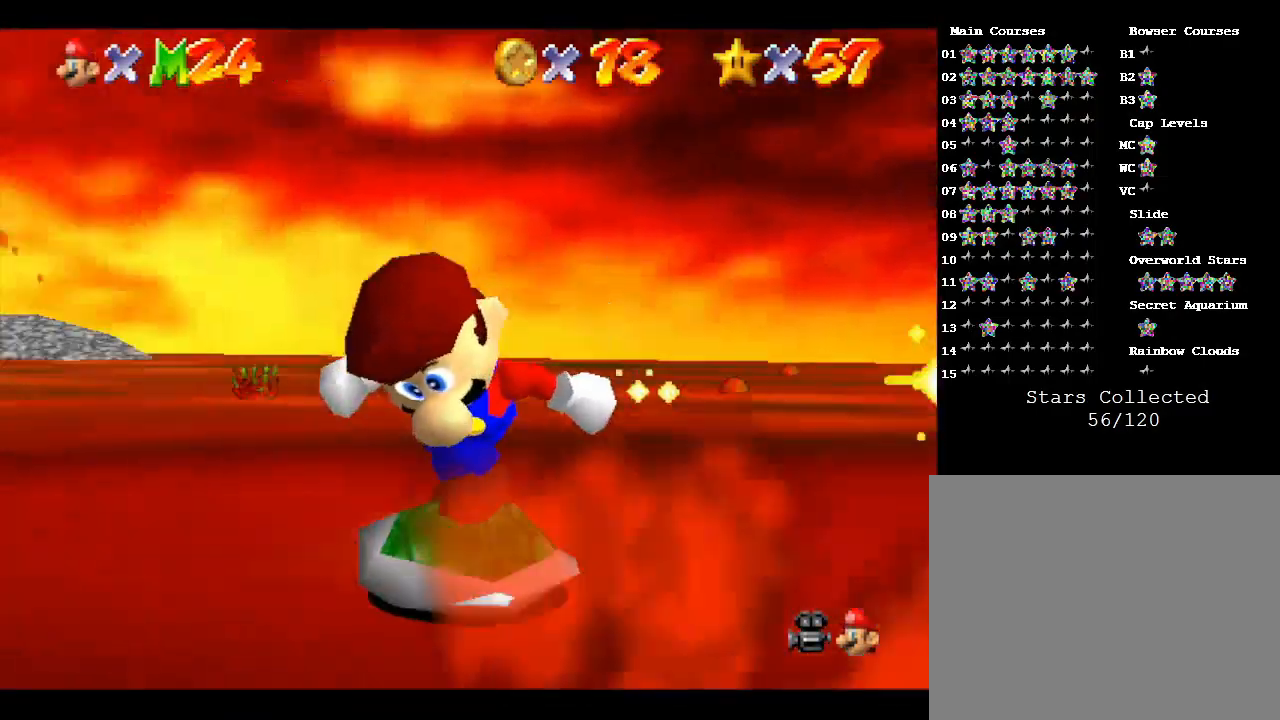
{"buttons": [], "left_stick": "up-left", "events": [[33, "left_stick", "up-left"], [167, "left_stick", "up"], [267, "left_stick", "up-right"], [500, "left_stick", "up-left"]]}
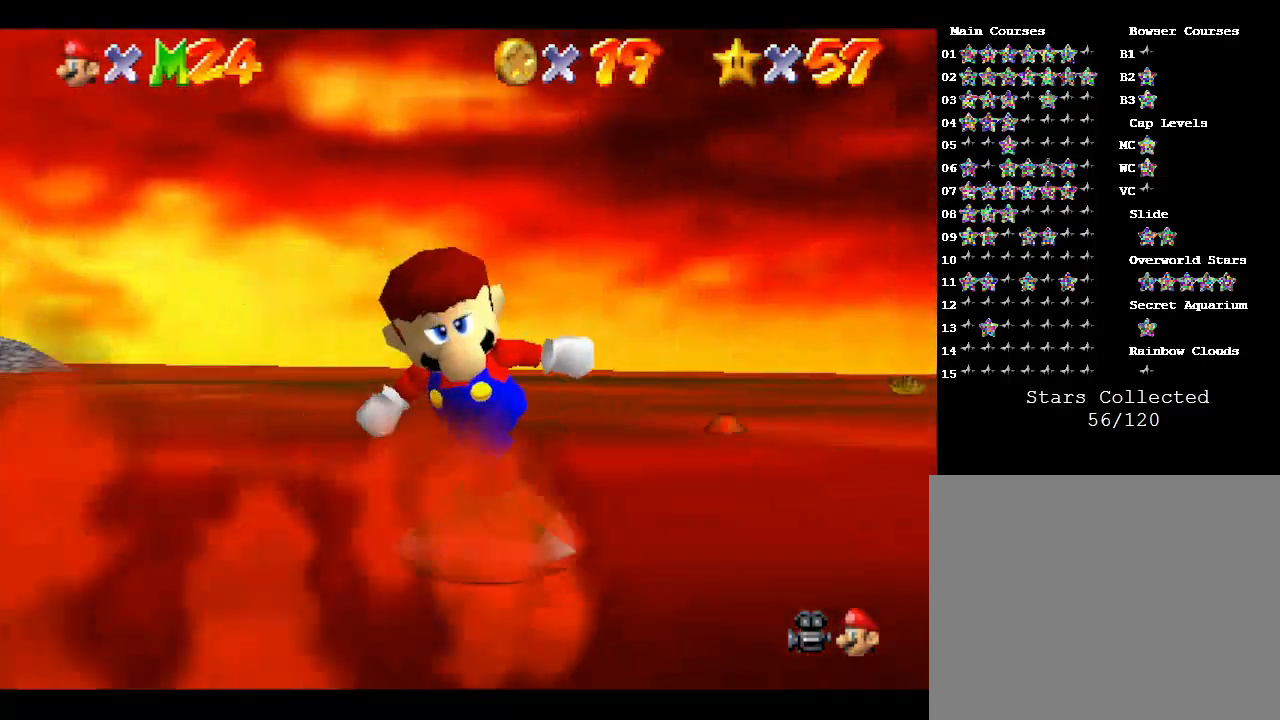
{"buttons": [], "left_stick": "up", "events": [[233, "left_stick", "up"]]}
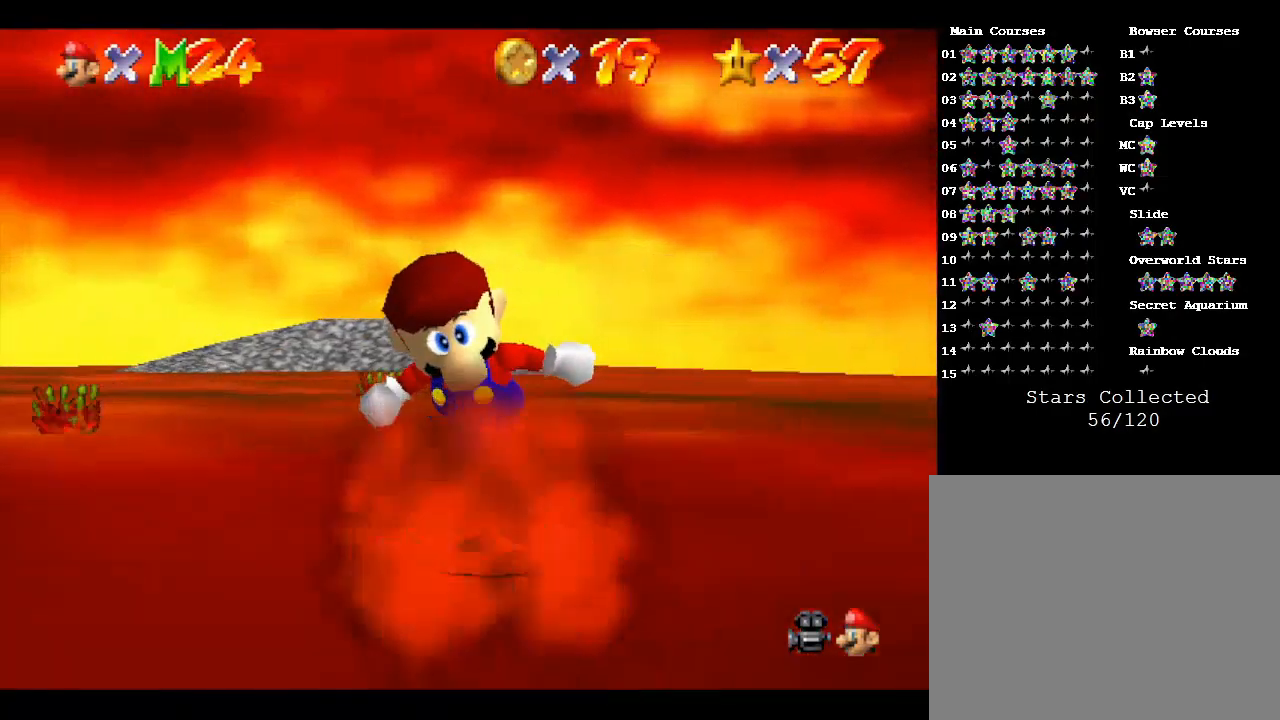
{"buttons": ["C_DOWN"], "left_stick": "up", "events": [[33, "left_stick", "up-left"], [300, "left_stick", "up"], [500, "C_DOWN", "down"]]}
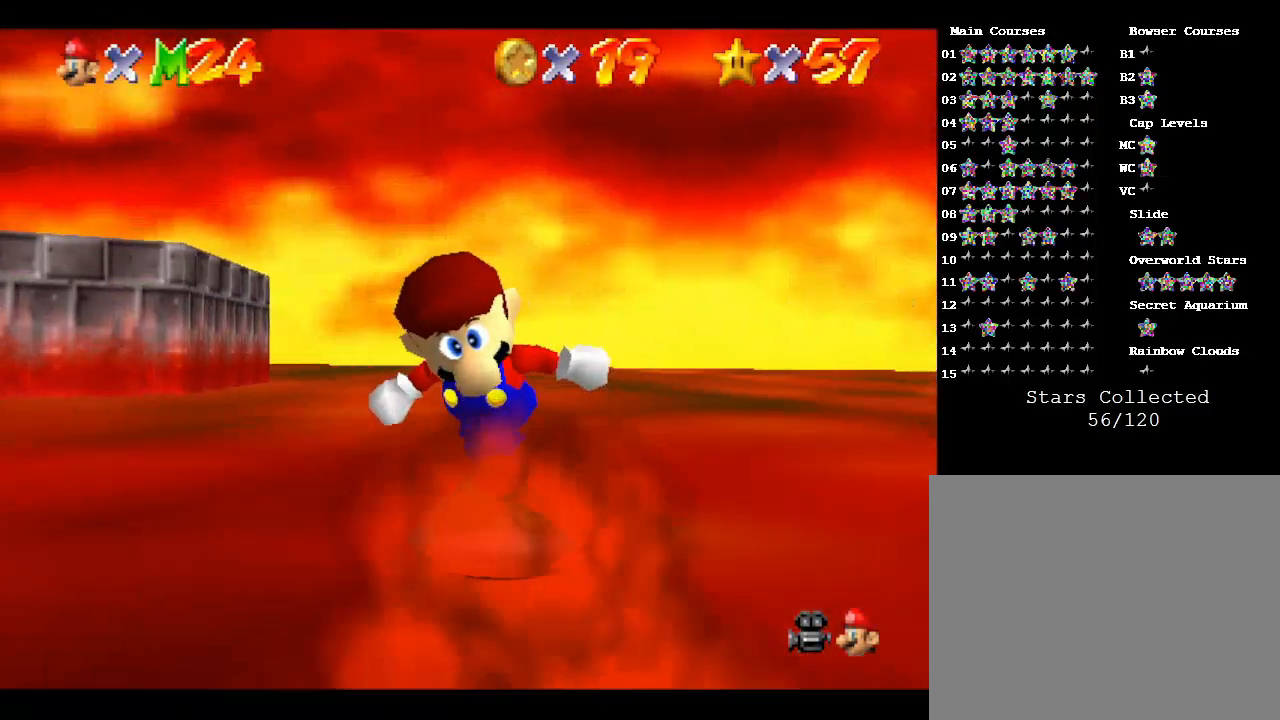
{"buttons": [], "left_stick": "up", "events": [[200, "C_DOWN", "up"]]}
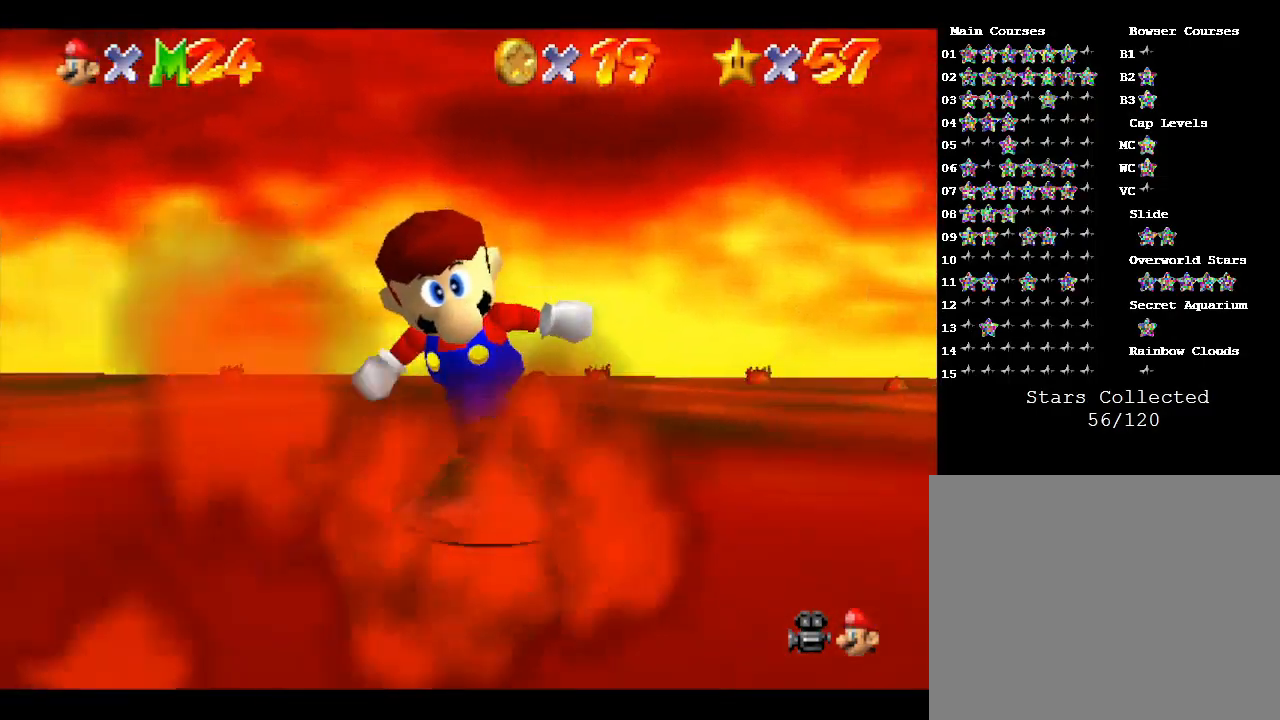
{"buttons": [], "left_stick": "up", "events": [[200, "left_stick", "up-left"], [333, "left_stick", "up"]]}
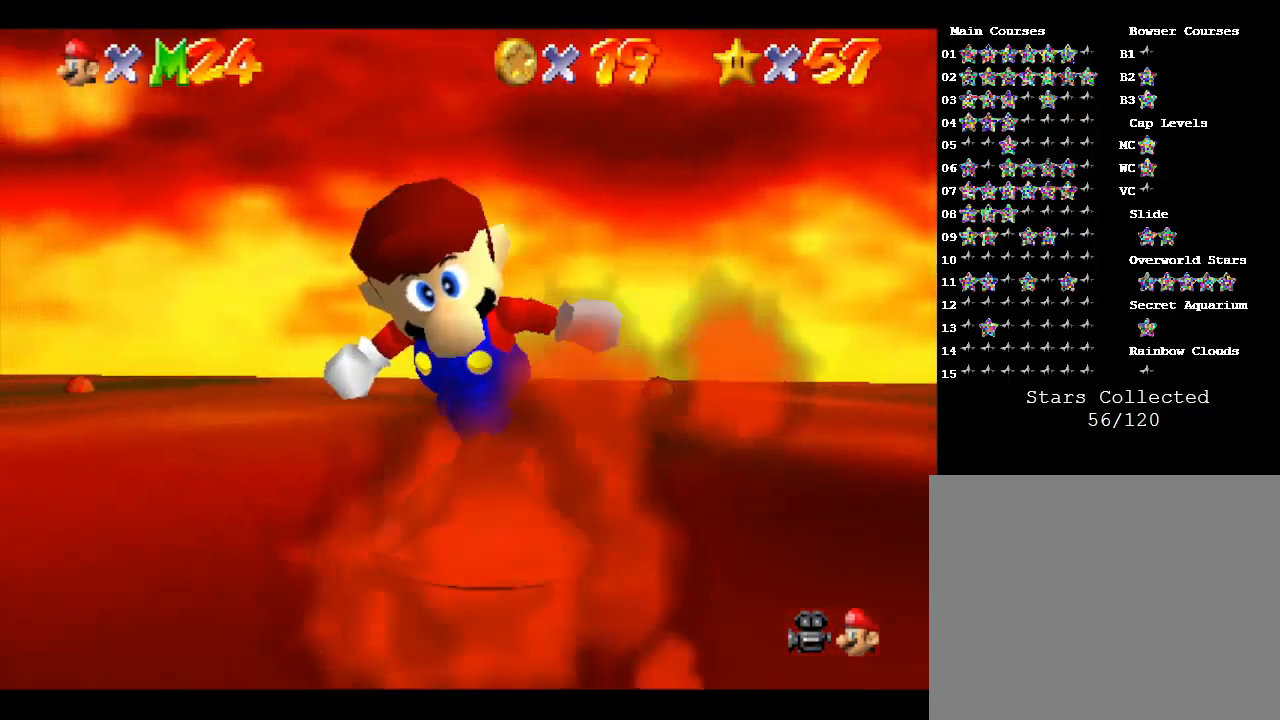
{"buttons": [], "left_stick": "up", "events": [[200, "left_stick", "up-left"], [400, "left_stick", "up"]]}
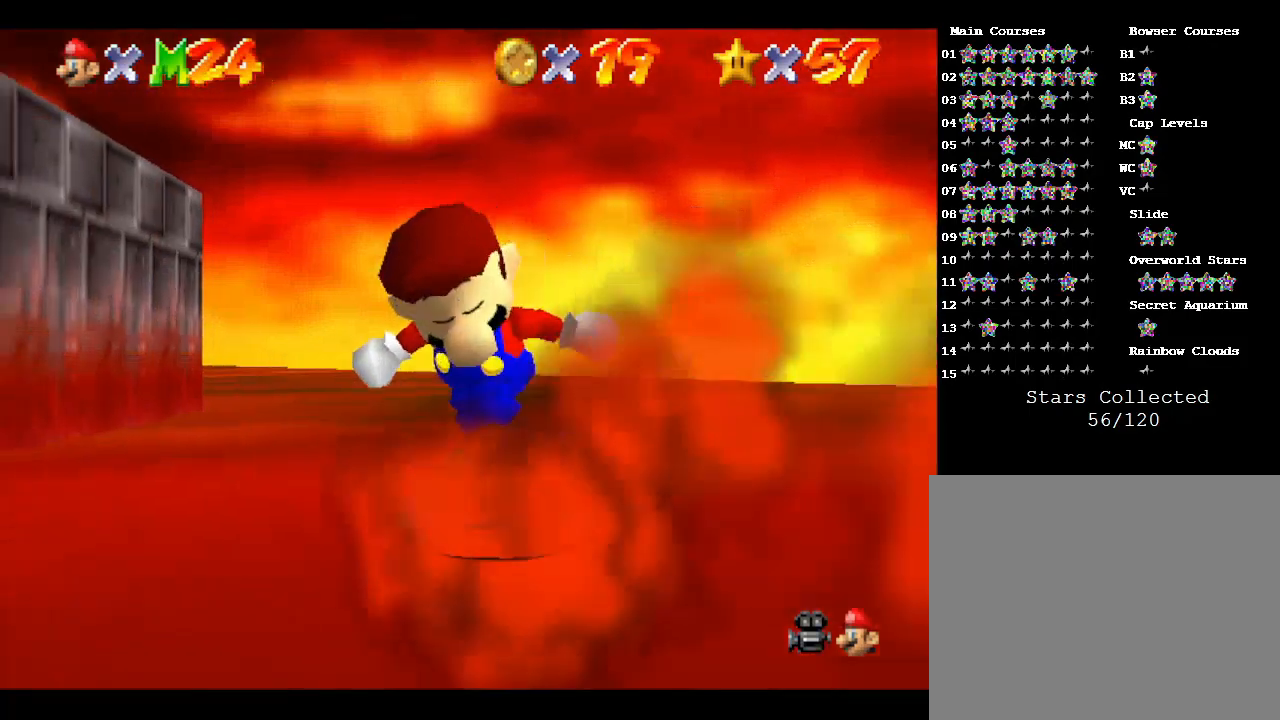
{"buttons": [], "left_stick": "up", "events": []}
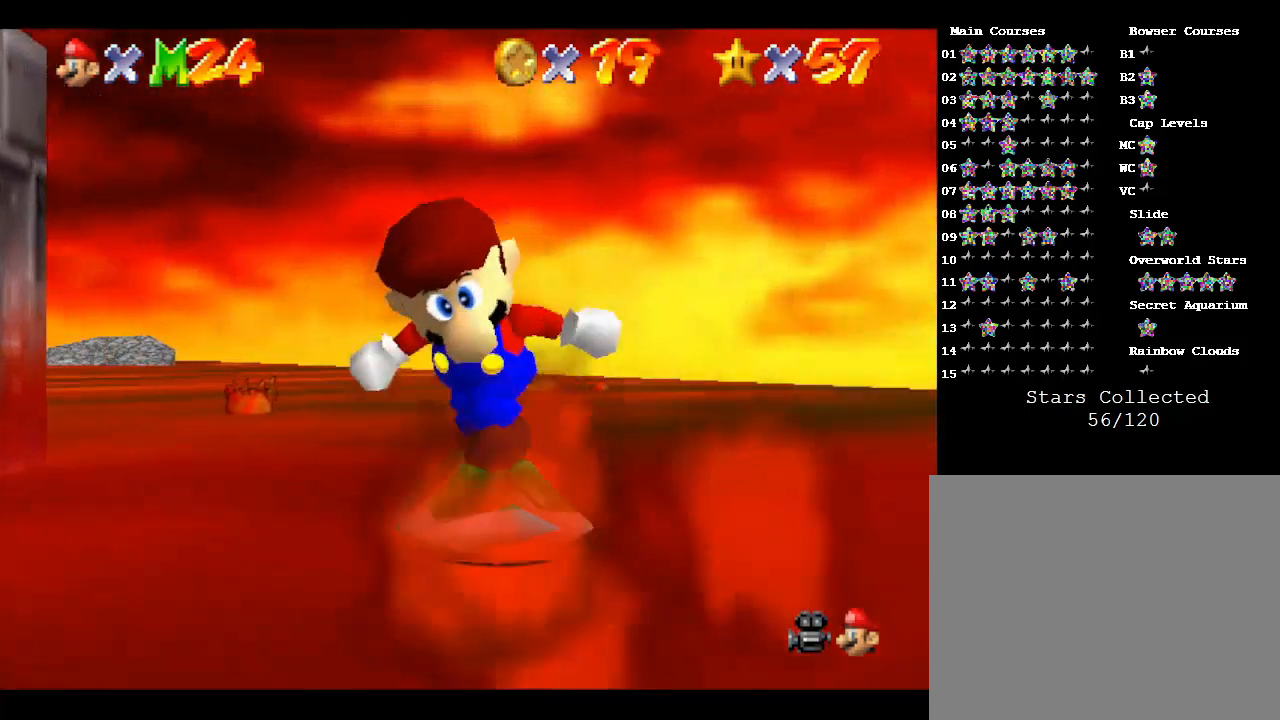
{"buttons": [], "left_stick": "up", "events": []}